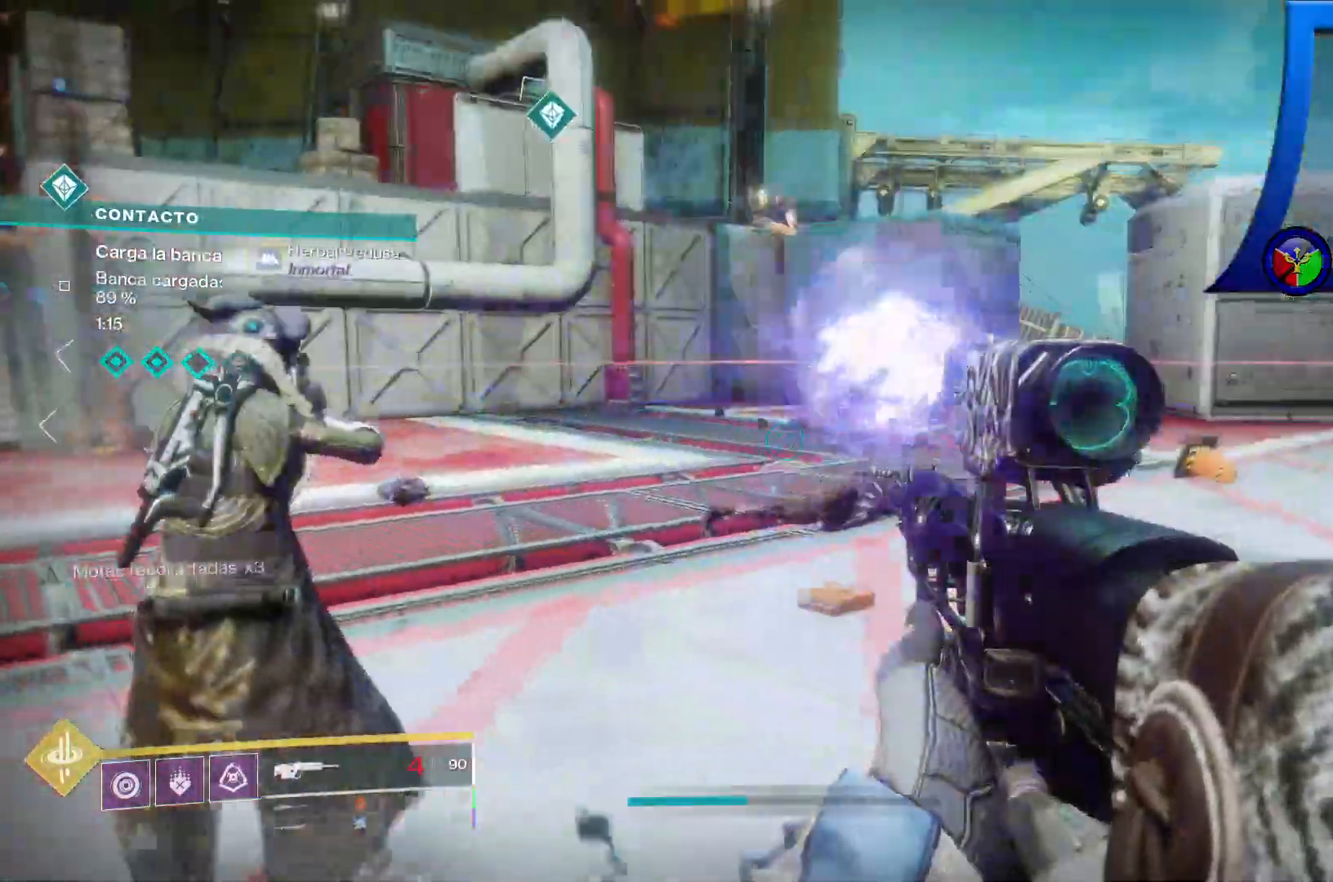
Gameplay with a controller (Xbox layout); each line is a JSON object with the inputs held at the frame after it. "events" lists button and stick changes between this image and that frame as [ms after this image, input, new state], when the widget could be followed in between. Not read: HOME L3.
{"buttons": [], "left_stick": "right", "right_stick": "center", "events": [[50, "left_stick", "right"], [267, "right_stick", "up"], [467, "right_stick", "center"]]}
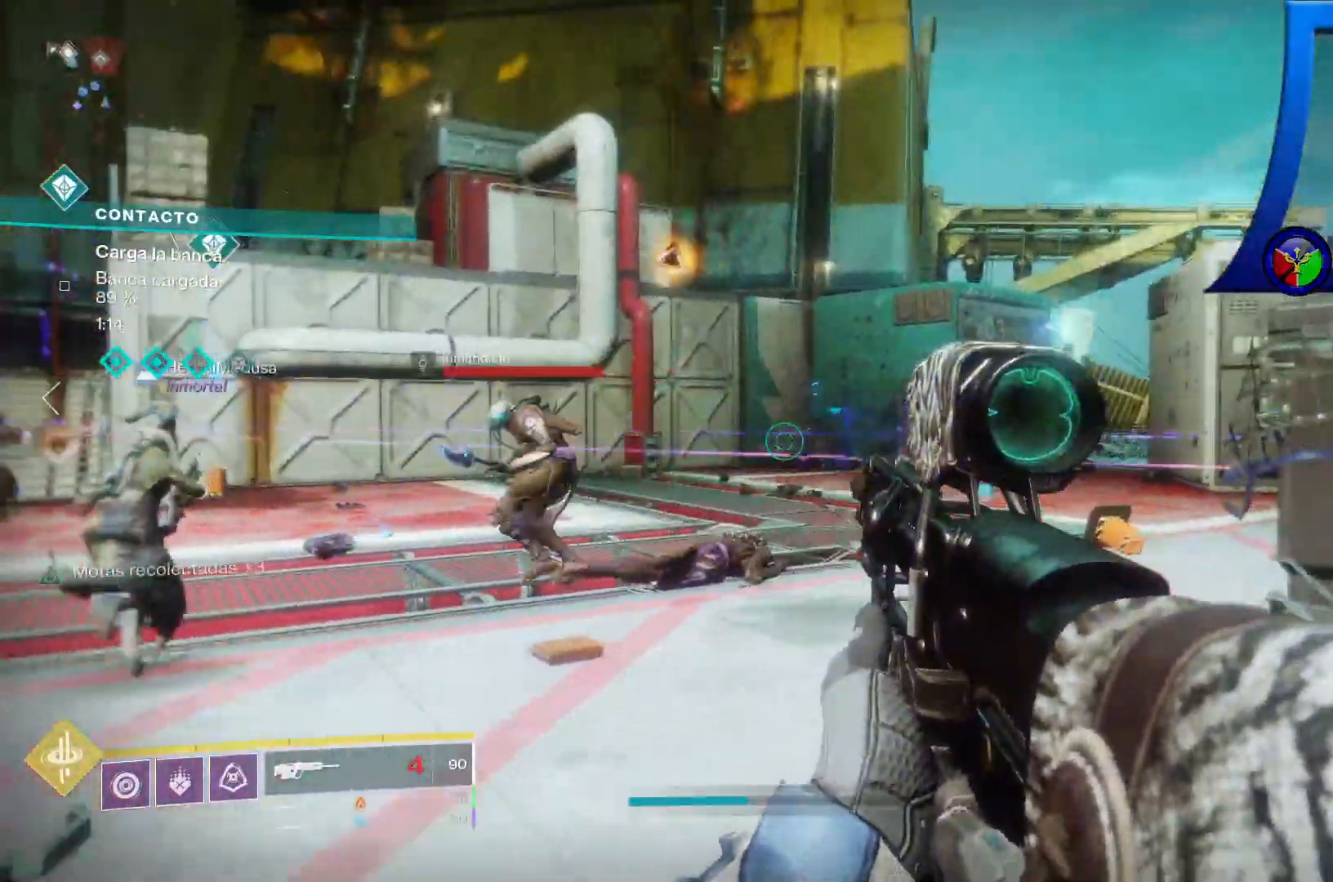
{"buttons": [], "left_stick": "down-left", "right_stick": "down-left", "events": [[50, "right_stick", "left"], [117, "left_stick", "left"], [267, "right_stick", "center"], [417, "left_stick", "down-left"], [450, "right_stick", "down-left"]]}
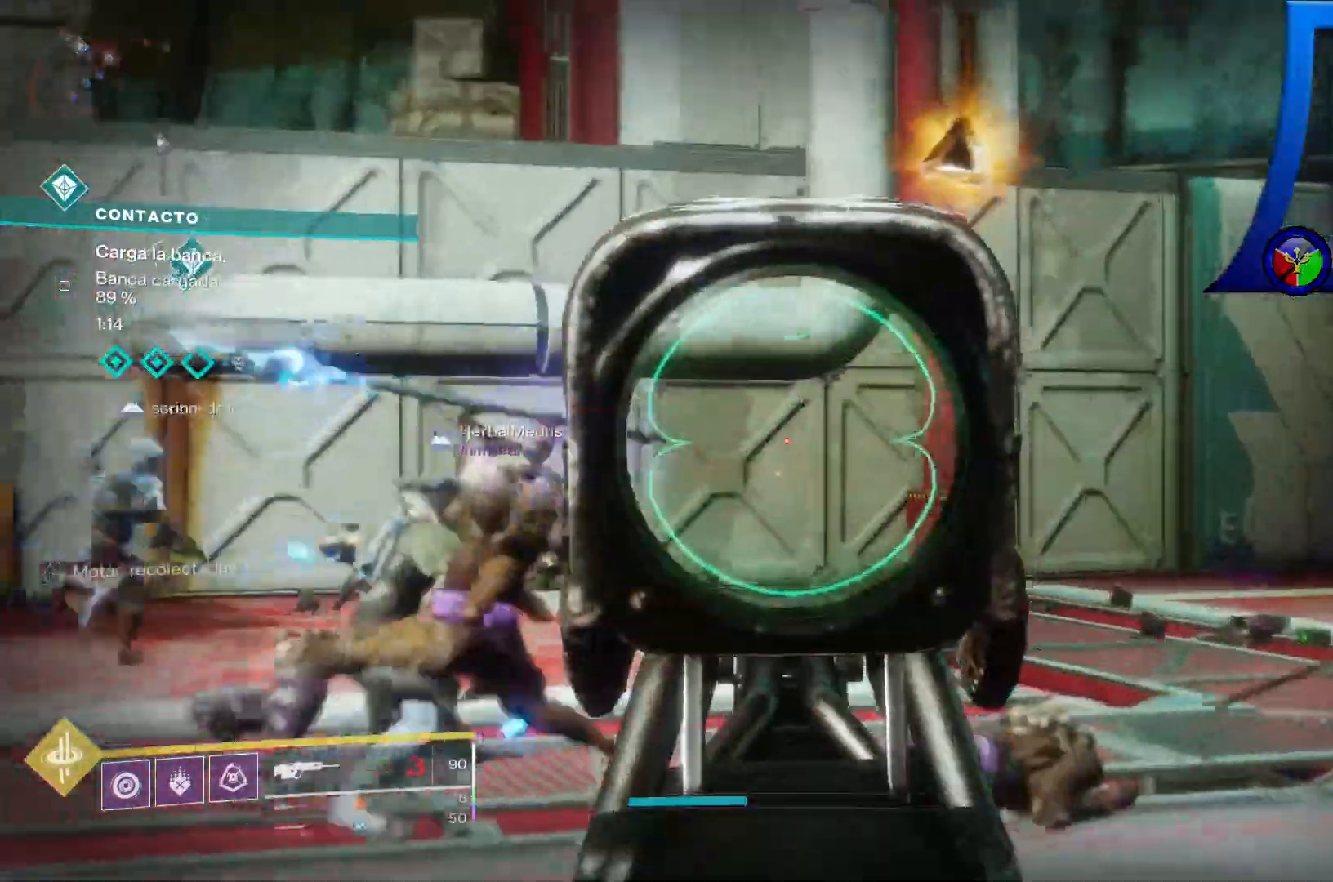
{"buttons": [], "left_stick": "down-right", "right_stick": "up-right"}
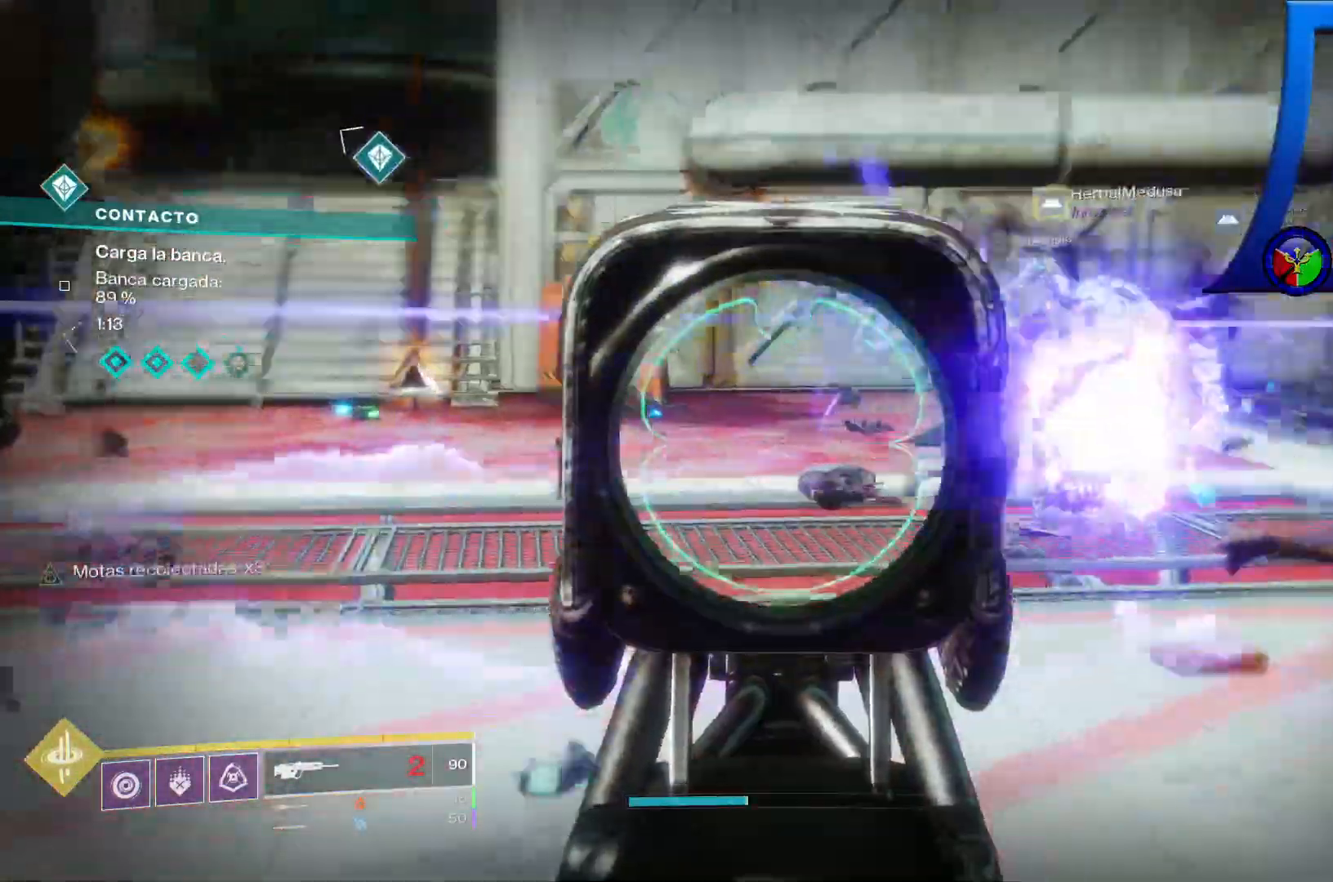
{"buttons": [], "left_stick": "down", "right_stick": "center", "events": [[17, "left_stick", "down"], [200, "right_stick", "down-right"], [300, "right_stick", "center"]]}
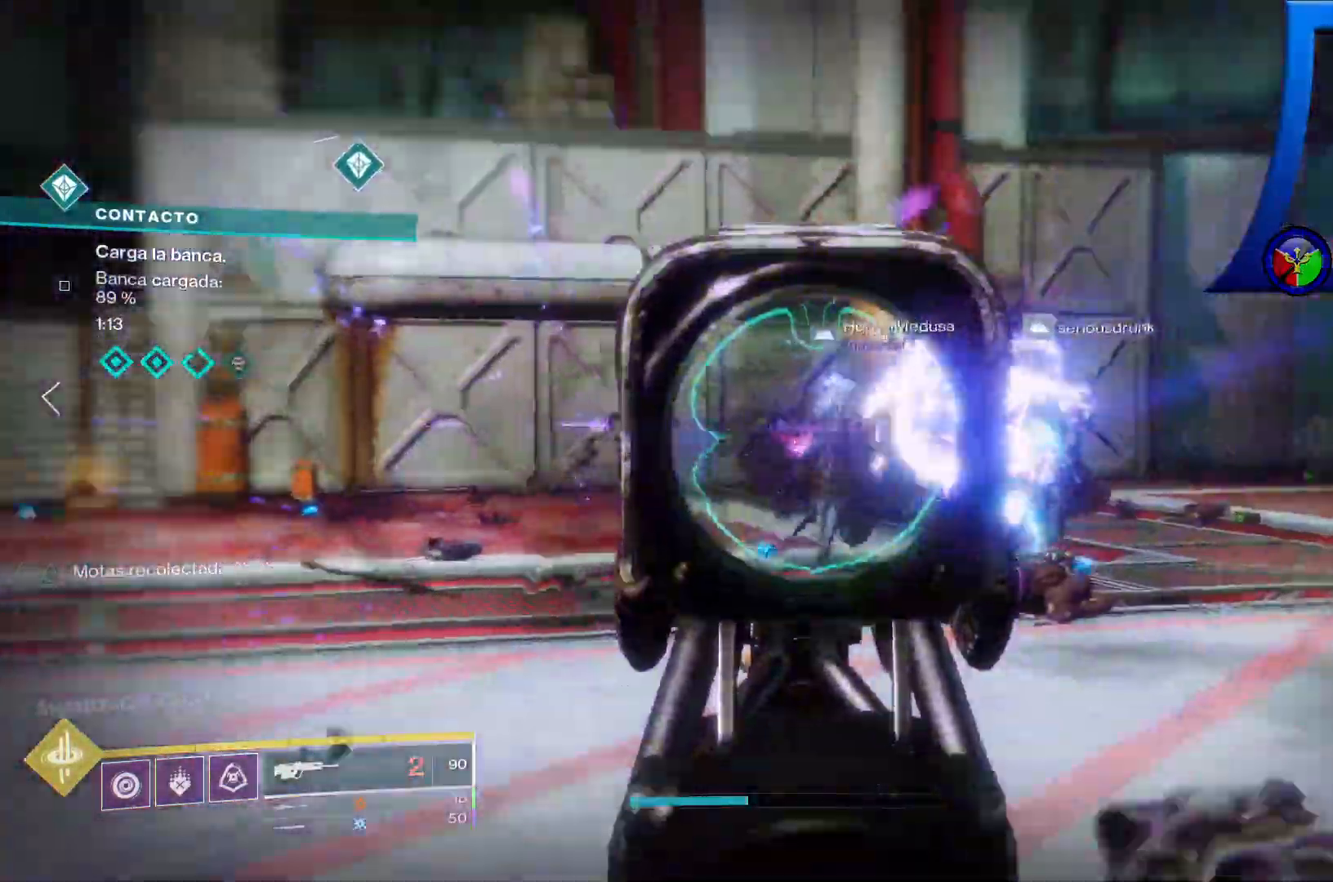
{"buttons": [], "left_stick": "up-right", "right_stick": "center", "events": [[17, "X", "down"], [133, "X", "up"], [150, "left_stick", "right"], [450, "left_stick", "up-right"]]}
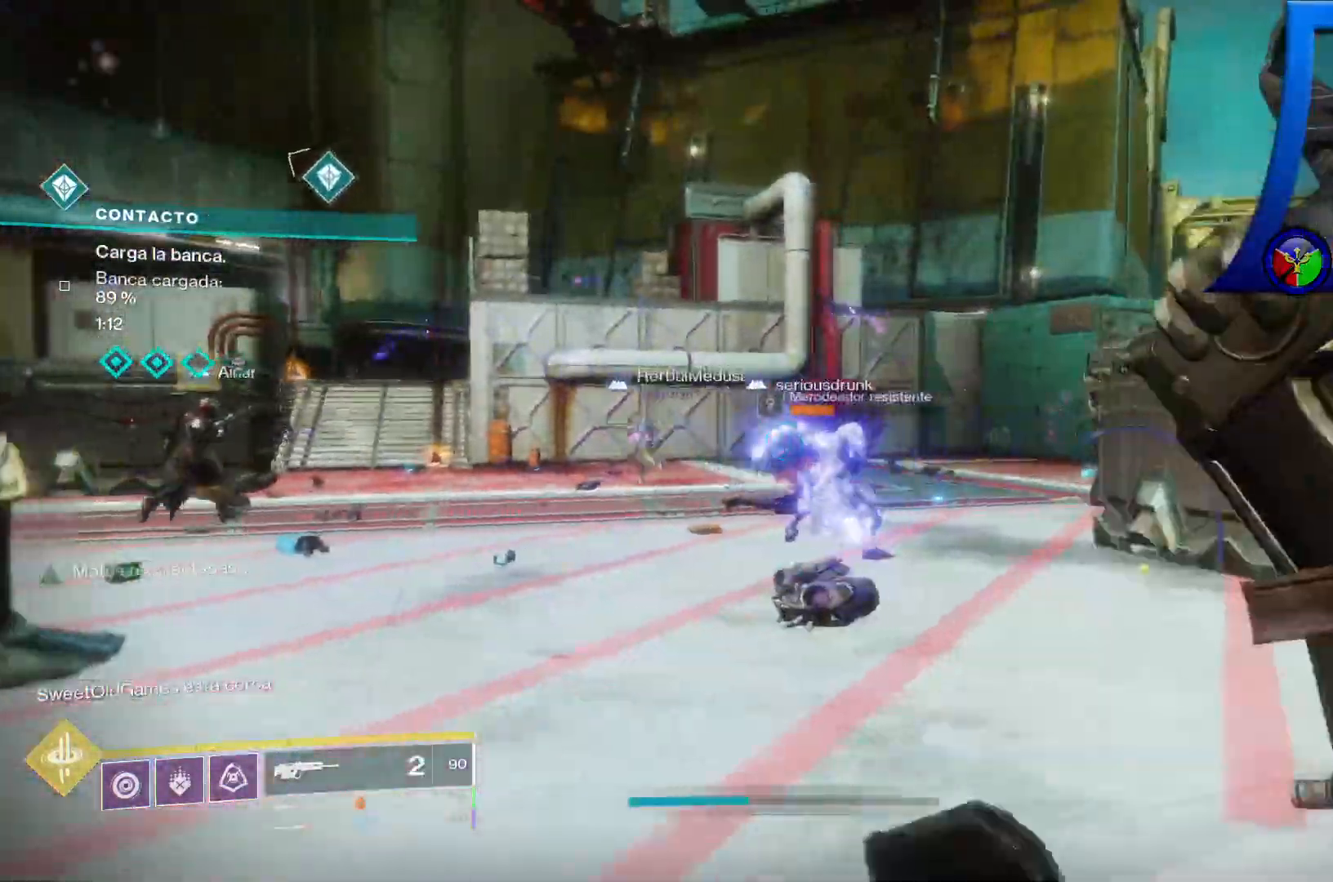
{"buttons": [], "left_stick": "up", "right_stick": "center", "events": [[200, "left_stick", "up"]]}
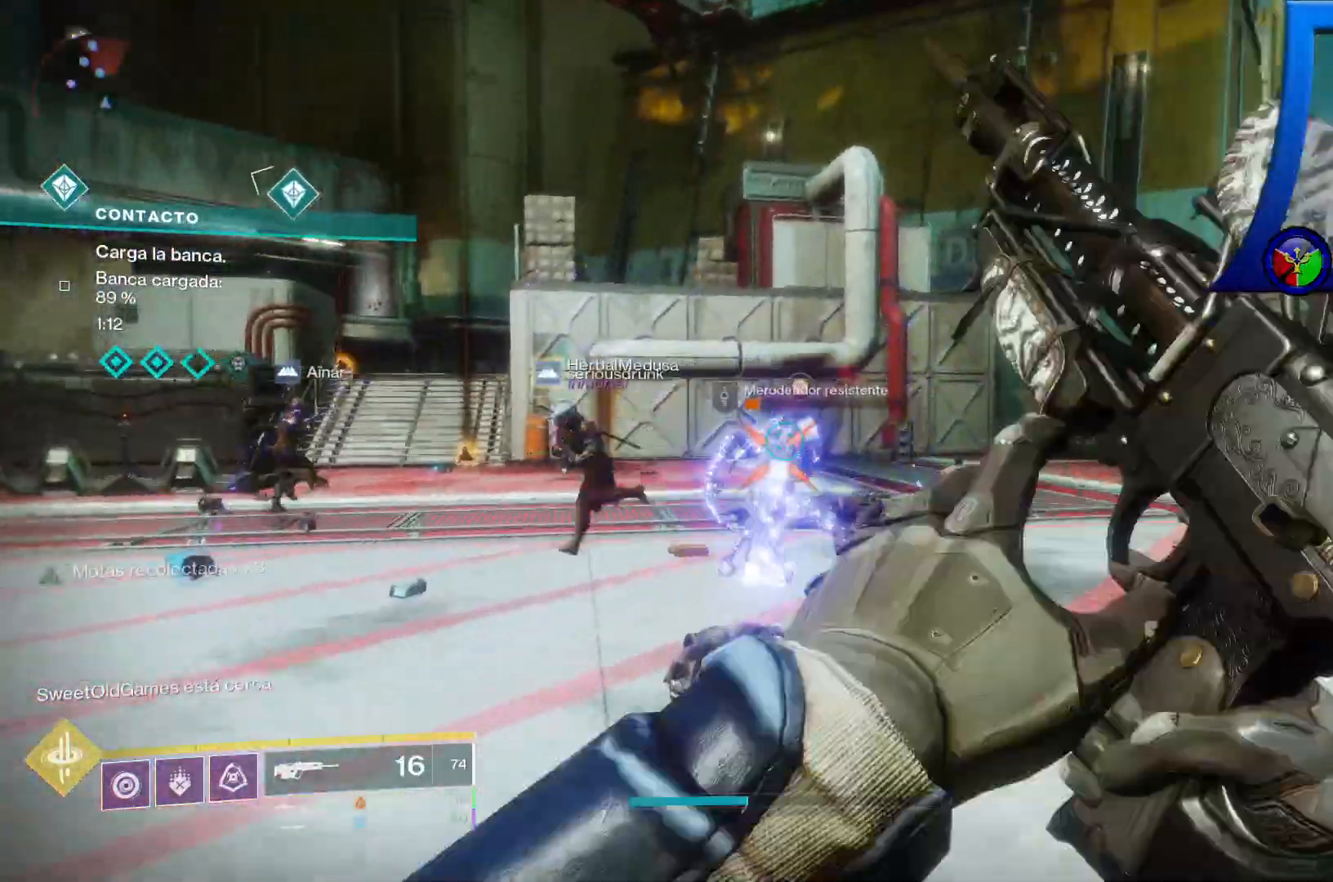
{"buttons": [], "left_stick": "up", "right_stick": "center"}